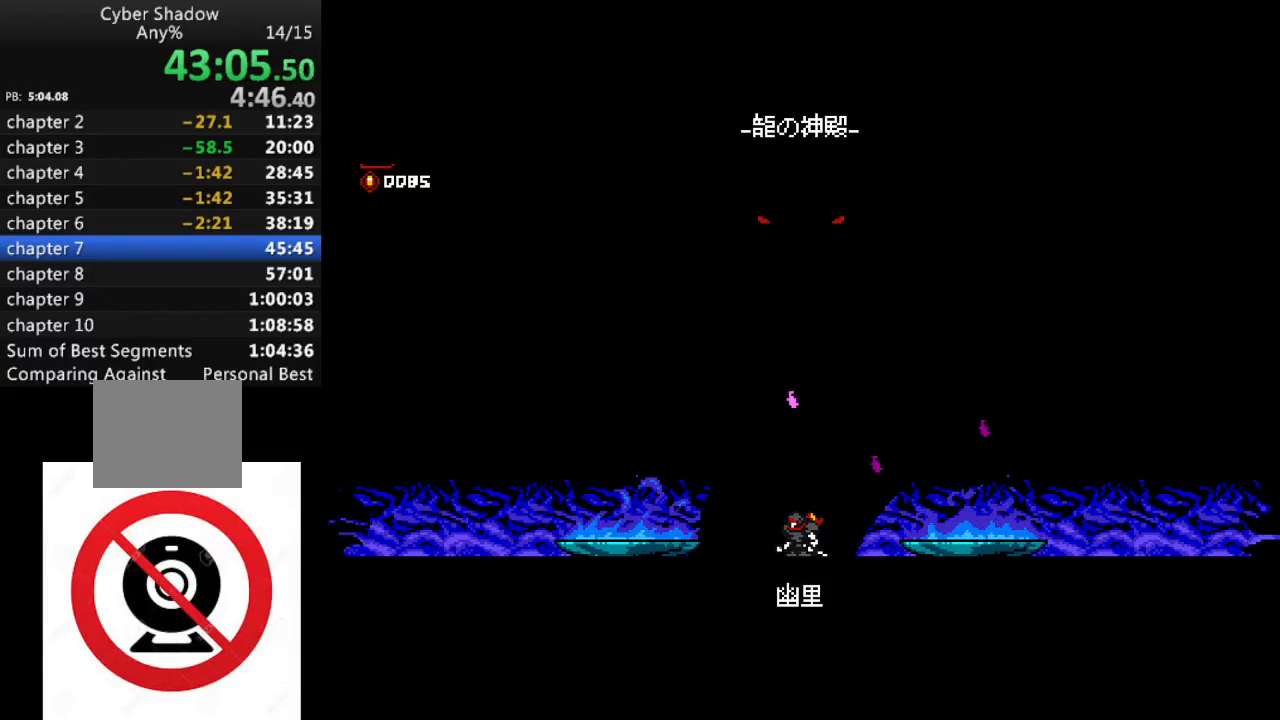
Gameplay with a controller (PlayStation layout); each line is a JSON object with the inputs held at the frame after it. "events" lists button and stick changes between this image and that frame as [ms after this image, input, new state], when the widget could be followed in between.
{"buttons": ["SQUARE"], "left_stick": "center", "right_stick": "center", "events": [[250, "CROSS", "down"], [283, "SQUARE", "down"], [300, "CROSS", "up"], [400, "CROSS", "down"], [417, "SQUARE", "up"], [467, "SQUARE", "down"], [500, "CROSS", "up"]]}
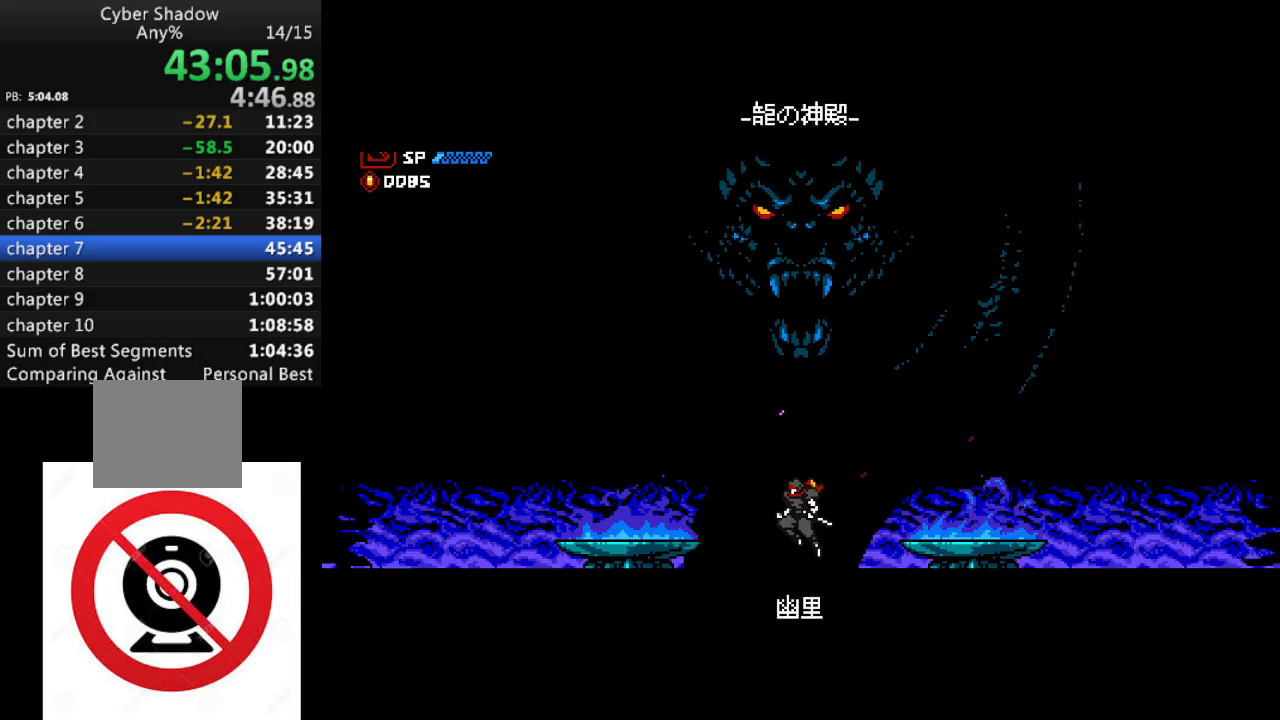
{"buttons": ["SQUARE"], "left_stick": "center", "right_stick": "center", "events": [[50, "CROSS", "down"], [67, "SQUARE", "up"], [117, "SQUARE", "down"], [150, "CROSS", "up"], [217, "CROSS", "down"], [233, "SQUARE", "up"], [283, "SQUARE", "down"], [300, "CROSS", "up"], [367, "CROSS", "down"], [367, "SQUARE", "up"], [433, "SQUARE", "down"], [450, "CROSS", "up"]]}
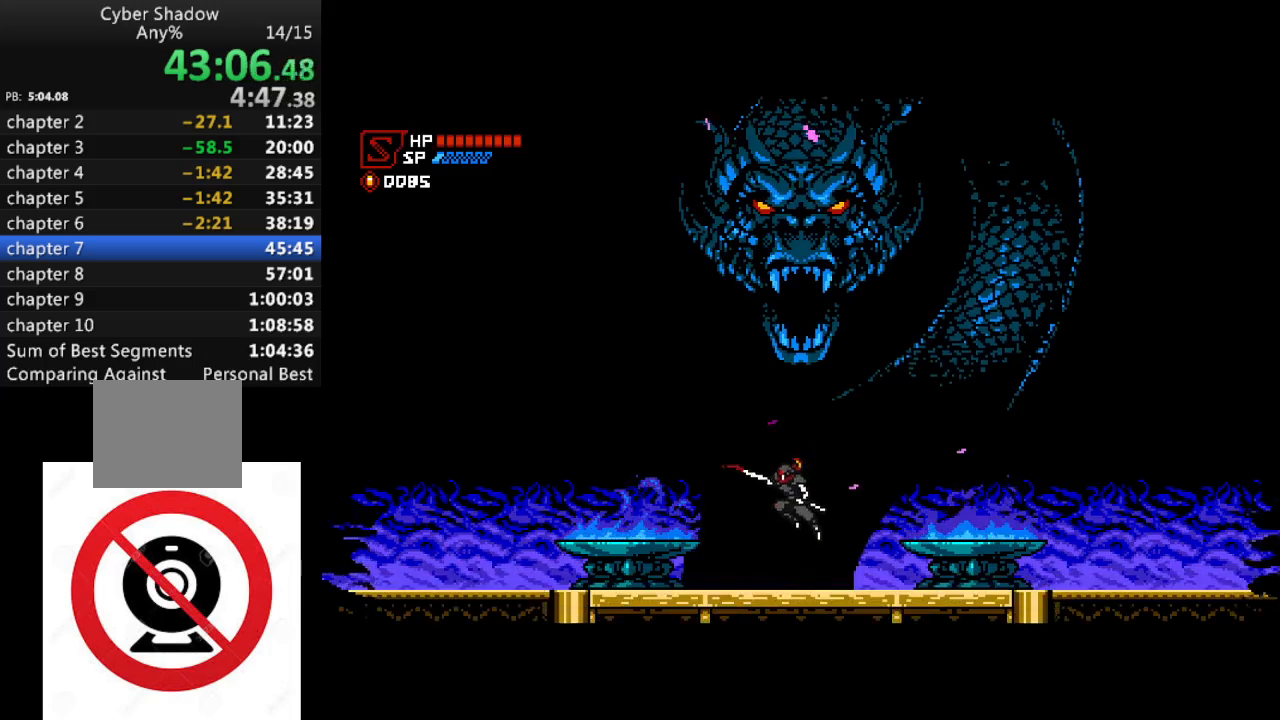
{"buttons": ["CROSS"], "left_stick": "center", "right_stick": "center", "events": [[17, "CROSS", "down"], [17, "SQUARE", "up"], [83, "SQUARE", "down"], [100, "CROSS", "up"], [167, "CROSS", "down"], [183, "SQUARE", "up"], [233, "SQUARE", "down"], [250, "CROSS", "up"], [300, "CROSS", "down"], [317, "SQUARE", "up"], [383, "SQUARE", "down"], [400, "CROSS", "up"], [467, "CROSS", "down"], [467, "SQUARE", "up"]]}
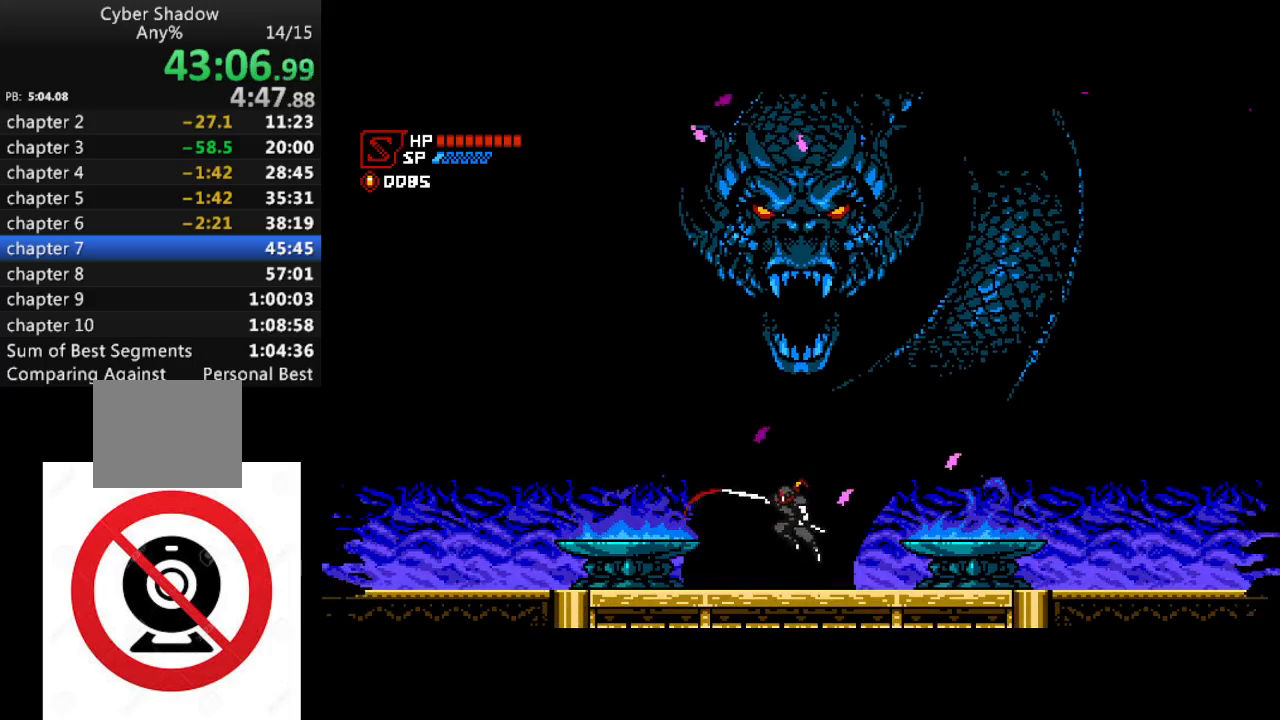
{"buttons": ["SQUARE"], "left_stick": "center", "right_stick": "center", "events": [[17, "SQUARE", "down"], [33, "CROSS", "up"], [100, "CROSS", "down"], [100, "SQUARE", "up"], [167, "SQUARE", "down"], [183, "CROSS", "up"], [250, "CROSS", "down"], [250, "SQUARE", "up"], [317, "CROSS", "up"], [317, "SQUARE", "down"], [400, "CROSS", "down"], [400, "SQUARE", "up"], [467, "SQUARE", "down"], [483, "CROSS", "up"]]}
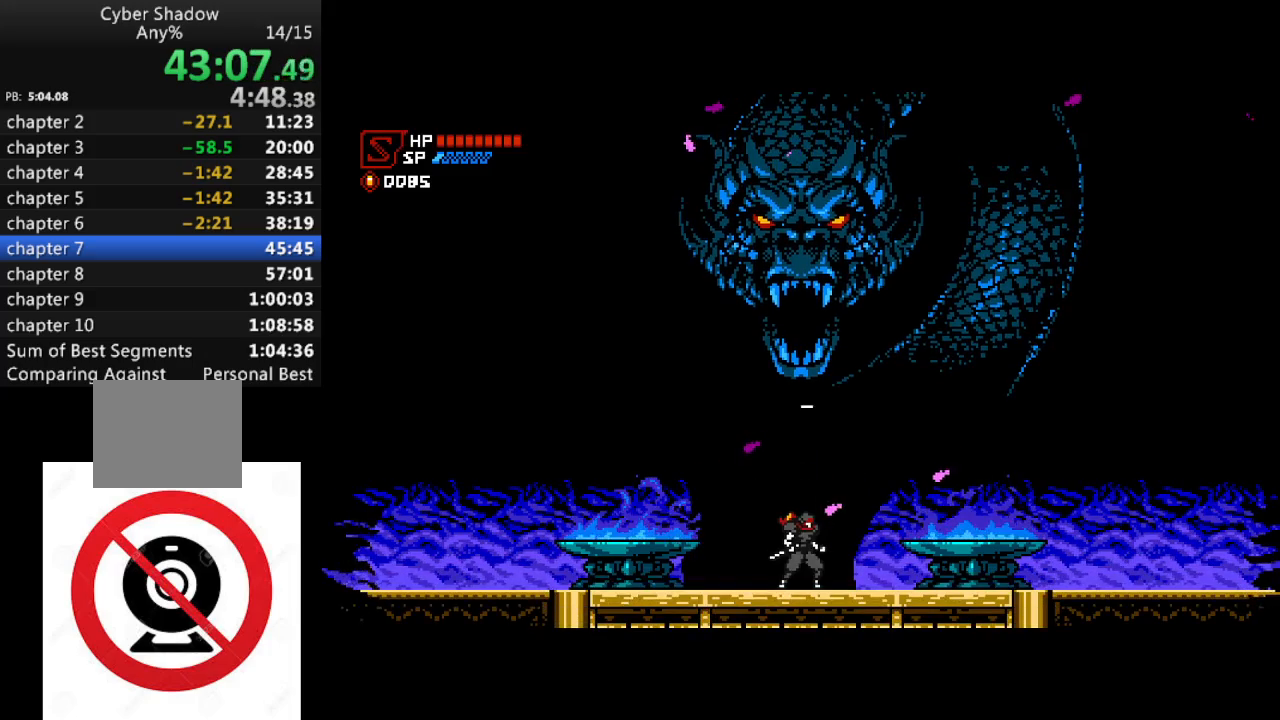
{"buttons": ["CROSS"], "left_stick": "center", "right_stick": "center", "events": [[50, "CROSS", "down"], [67, "SQUARE", "up"], [117, "SQUARE", "down"], [133, "CROSS", "up"], [183, "CROSS", "down"], [200, "SQUARE", "up"], [267, "SQUARE", "down"], [283, "CROSS", "up"], [333, "CROSS", "down"], [350, "SQUARE", "up"], [417, "SQUARE", "down"], [433, "CROSS", "up"], [500, "CROSS", "down"], [500, "SQUARE", "up"]]}
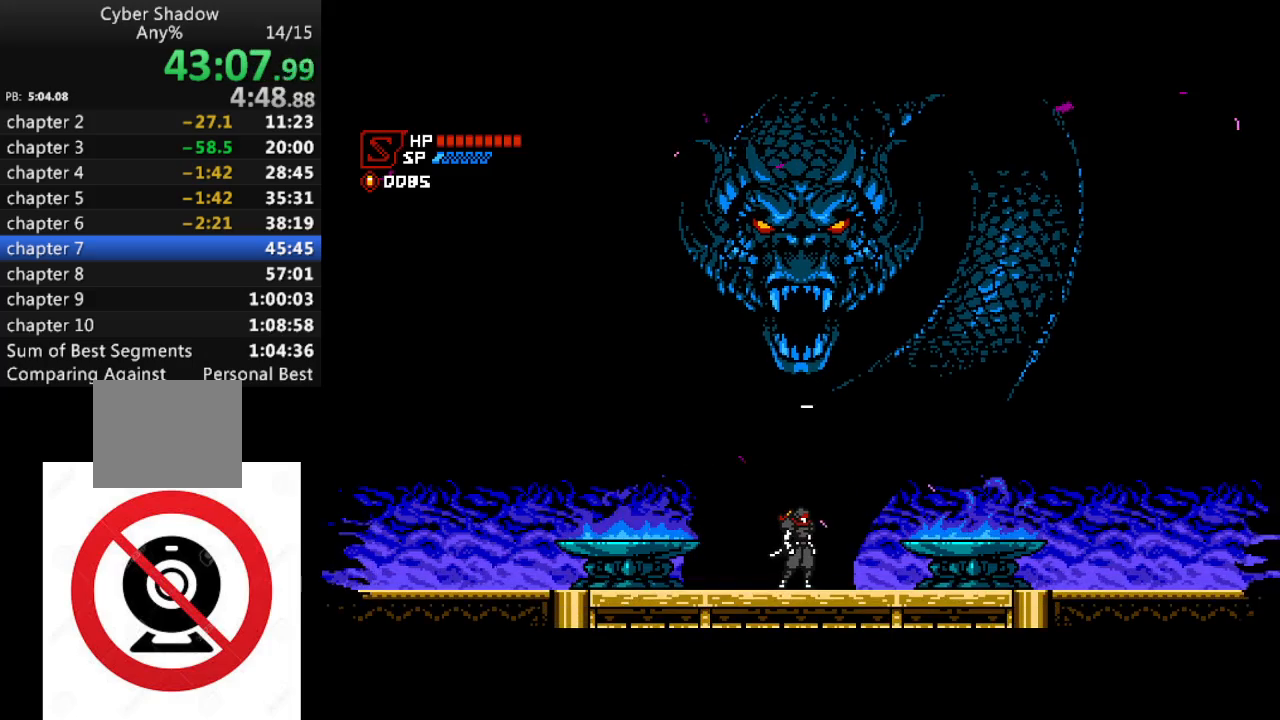
{"buttons": ["CROSS"], "left_stick": "center", "right_stick": "center", "events": [[67, "SQUARE", "down"], [83, "CROSS", "up"], [133, "CROSS", "down"], [150, "SQUARE", "up"], [217, "SQUARE", "down"], [233, "CROSS", "up"], [300, "CROSS", "down"], [317, "SQUARE", "up"], [367, "SQUARE", "down"], [400, "CROSS", "up"], [450, "CROSS", "down"], [467, "SQUARE", "up"]]}
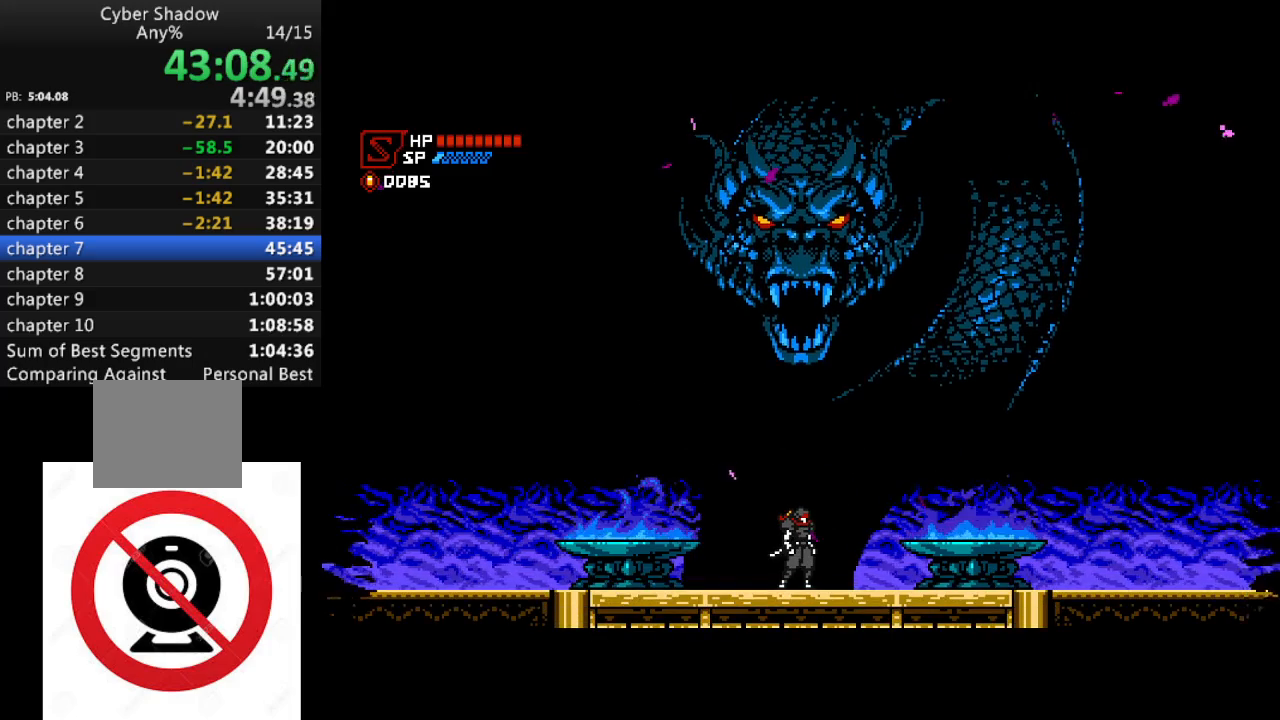
{"buttons": ["SQUARE"], "left_stick": "center", "right_stick": "center", "events": [[17, "SQUARE", "down"], [33, "CROSS", "up"], [100, "CROSS", "down"], [117, "SQUARE", "up"], [167, "SQUARE", "down"], [183, "CROSS", "up"], [250, "CROSS", "down"], [267, "SQUARE", "up"], [317, "SQUARE", "down"], [333, "CROSS", "up"], [400, "CROSS", "down"], [417, "SQUARE", "up"], [467, "SQUARE", "down"], [500, "CROSS", "up"]]}
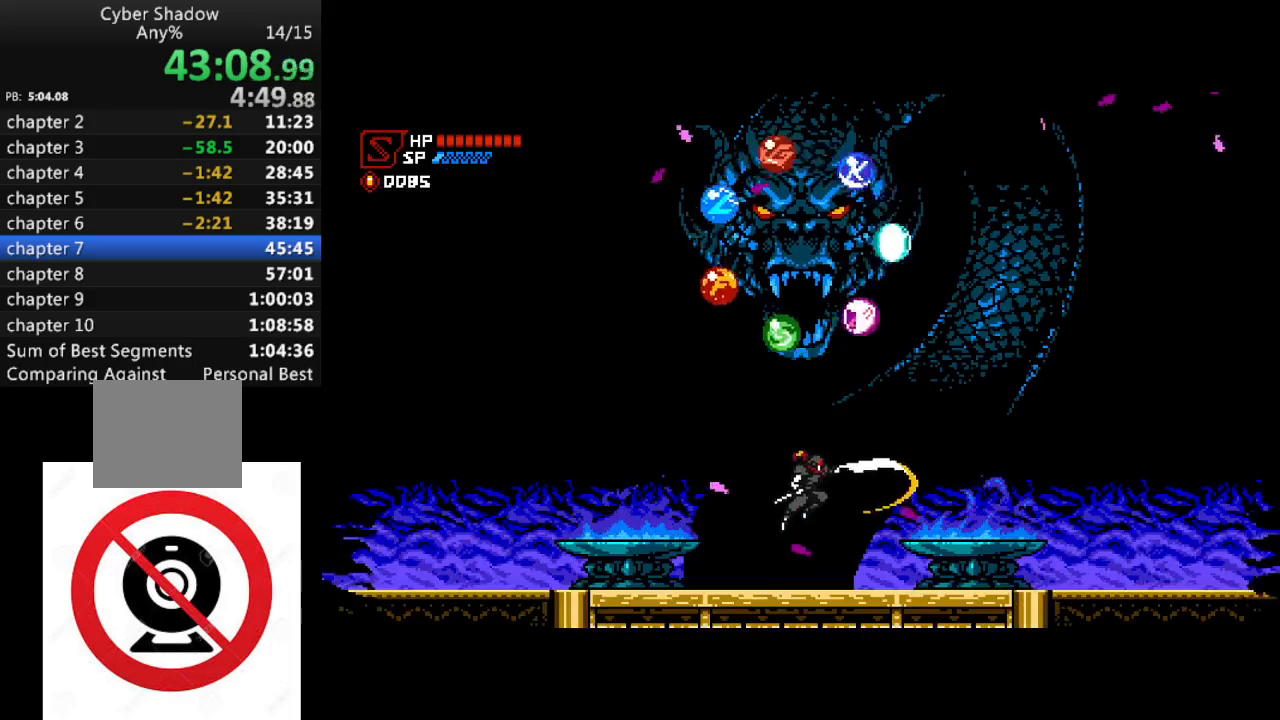
{"buttons": [], "left_stick": "center", "right_stick": "center", "events": [[50, "CROSS", "down"], [67, "SQUARE", "up"], [167, "CROSS", "up"]]}